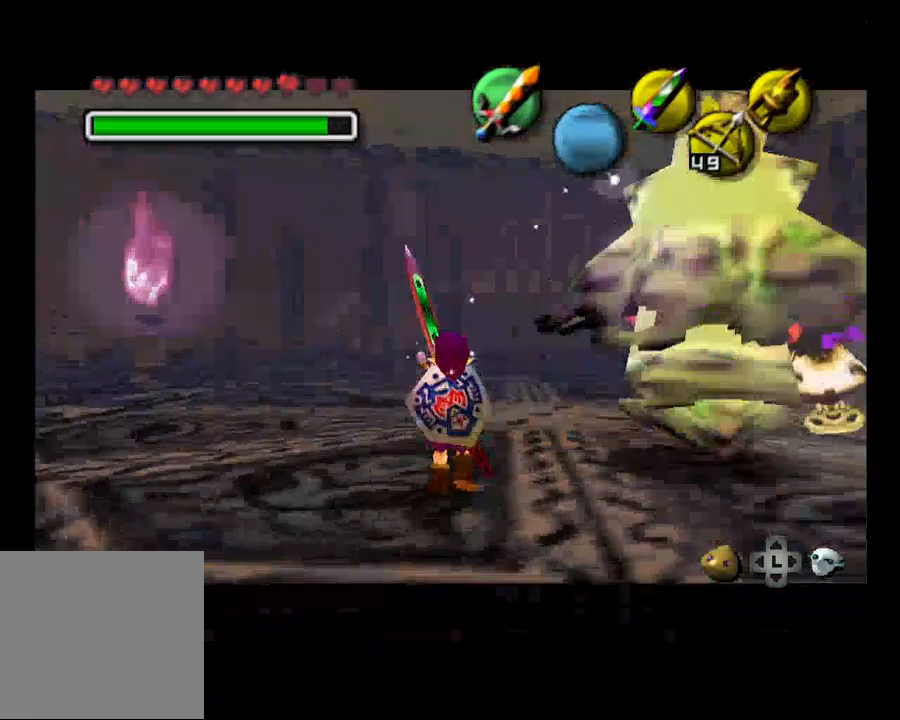
Gameplay with a controller (PlayStation layout); each line is a JSON object with the inputs held at the frame after it. "events" lists button and stick changes between this image and that frame as [ms after this image, input, new state], when the widget could be followed in between. Not read: HOME.
{"buttons": [], "left_stick": "right", "right_stick": "center", "events": [[67, "R1", "down"], [200, "R1", "up"], [233, "left_stick", "right"]]}
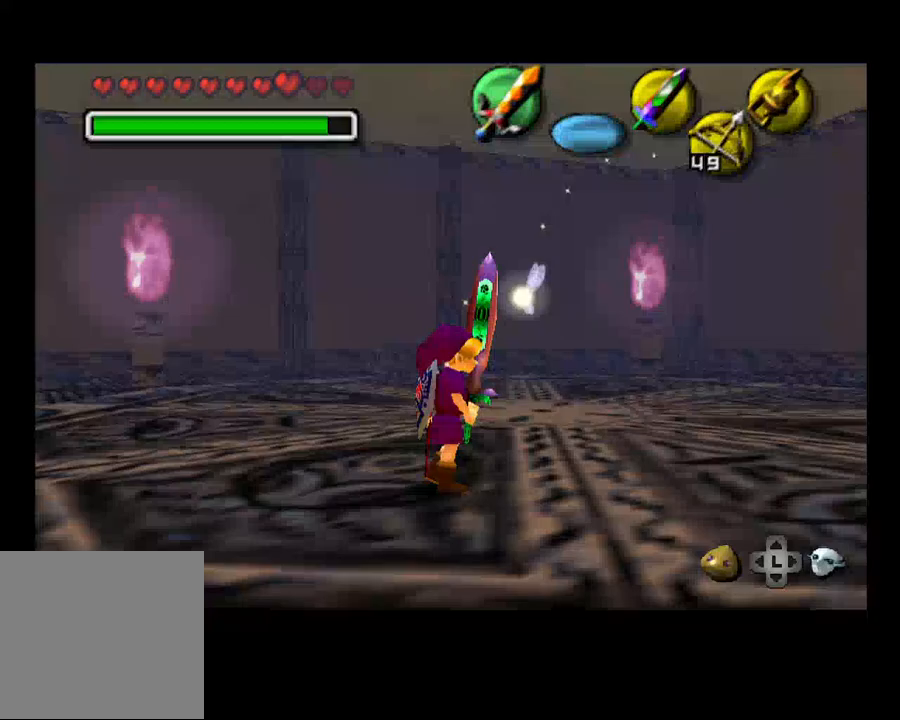
{"buttons": ["R1"], "left_stick": "right", "right_stick": "center", "events": [[233, "L2", "down"], [267, "R1", "down"], [400, "L2", "up"], [400, "R1", "up"], [467, "R1", "down"]]}
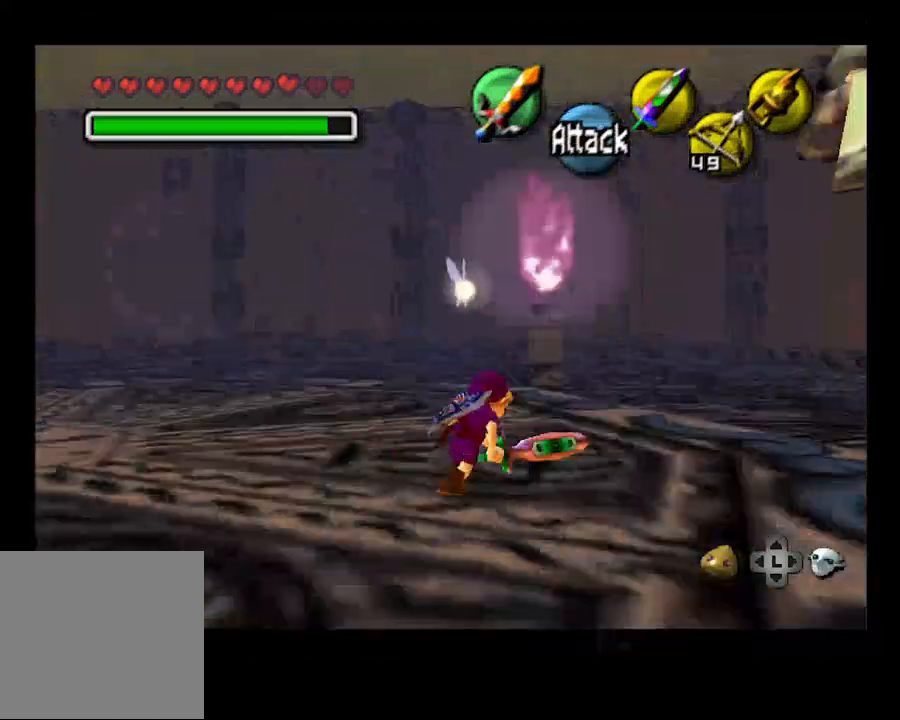
{"buttons": [], "left_stick": "right", "right_stick": "center", "events": [[100, "R1", "up"]]}
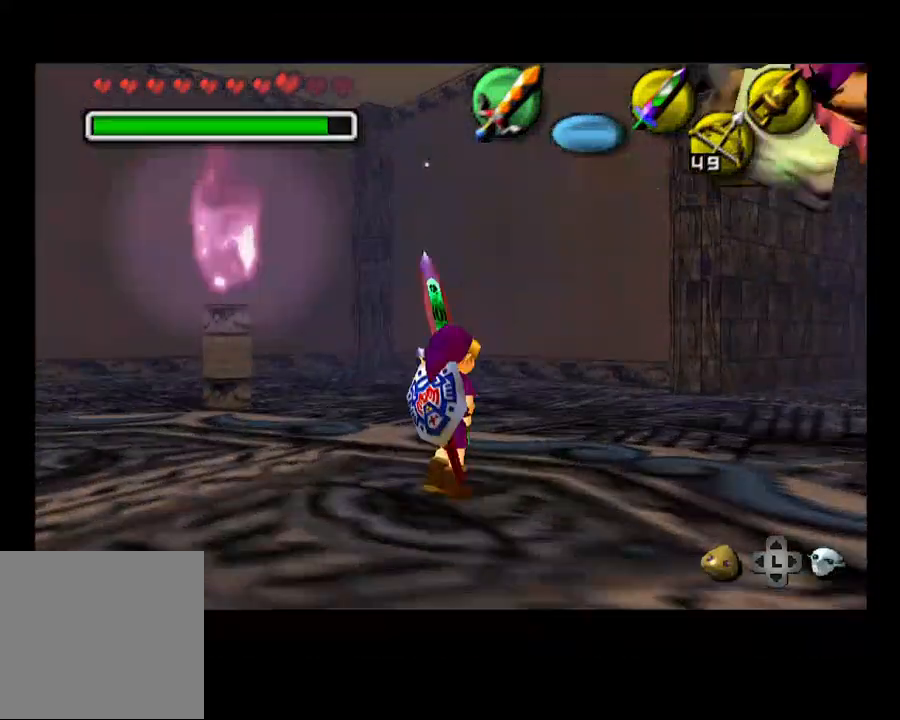
{"buttons": [], "left_stick": "right", "right_stick": "center", "events": []}
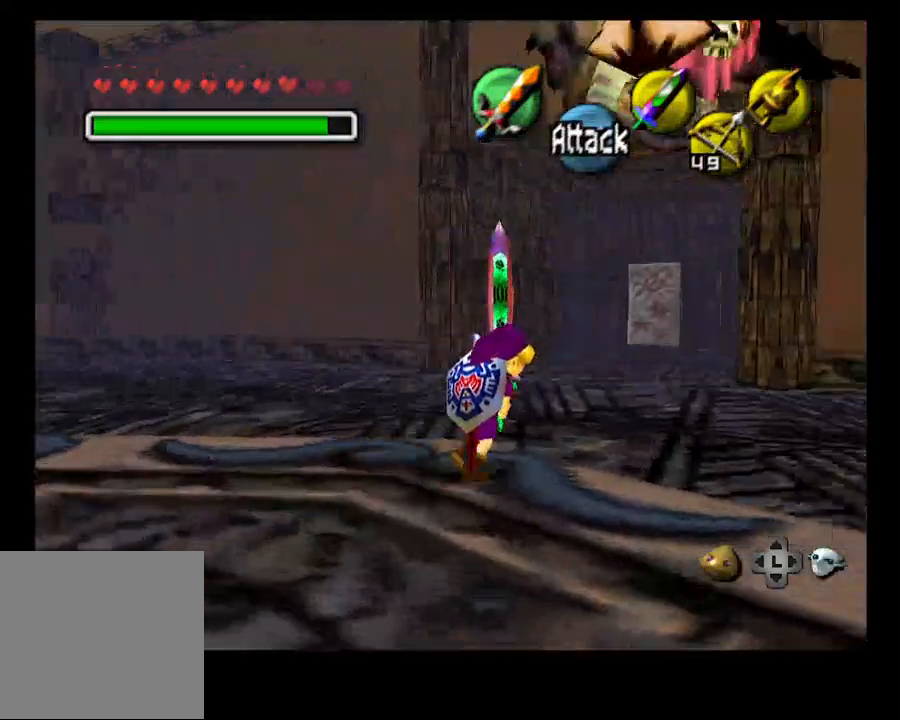
{"buttons": ["TRIANGLE"], "left_stick": "down-right", "right_stick": "center"}
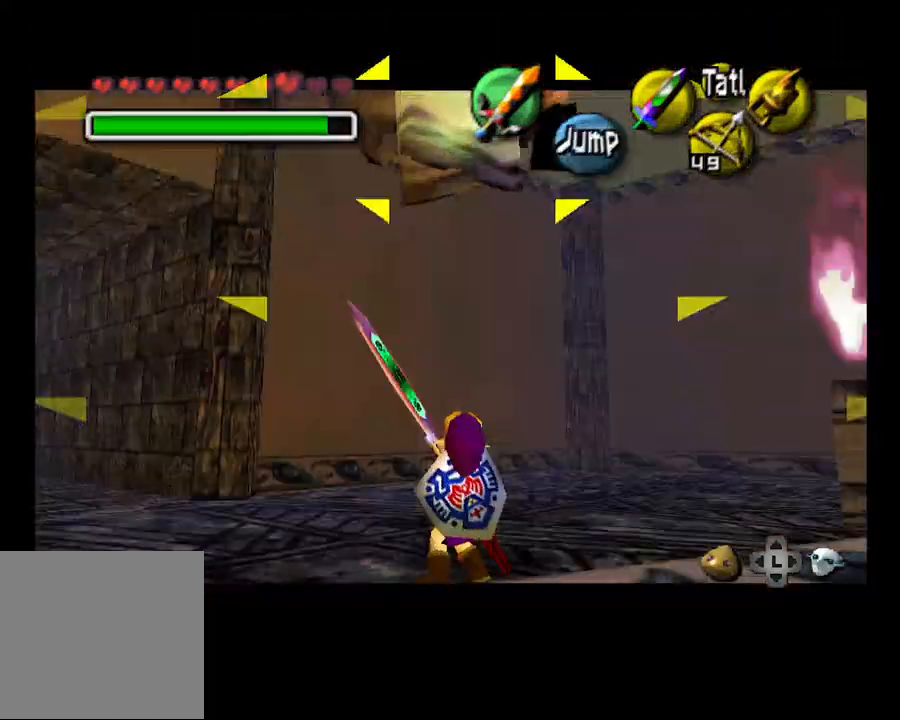
{"buttons": ["TRIANGLE"], "left_stick": "down", "right_stick": "center", "events": [[67, "left_stick", "down"]]}
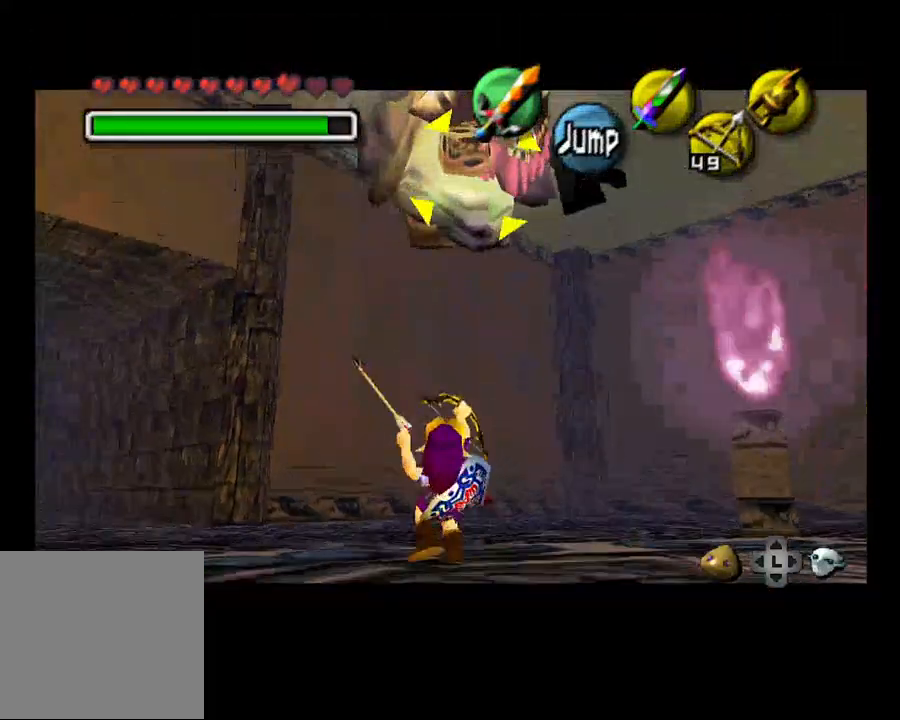
{"buttons": [], "left_stick": "down", "right_stick": "center", "events": [[33, "TRIANGLE", "up"]]}
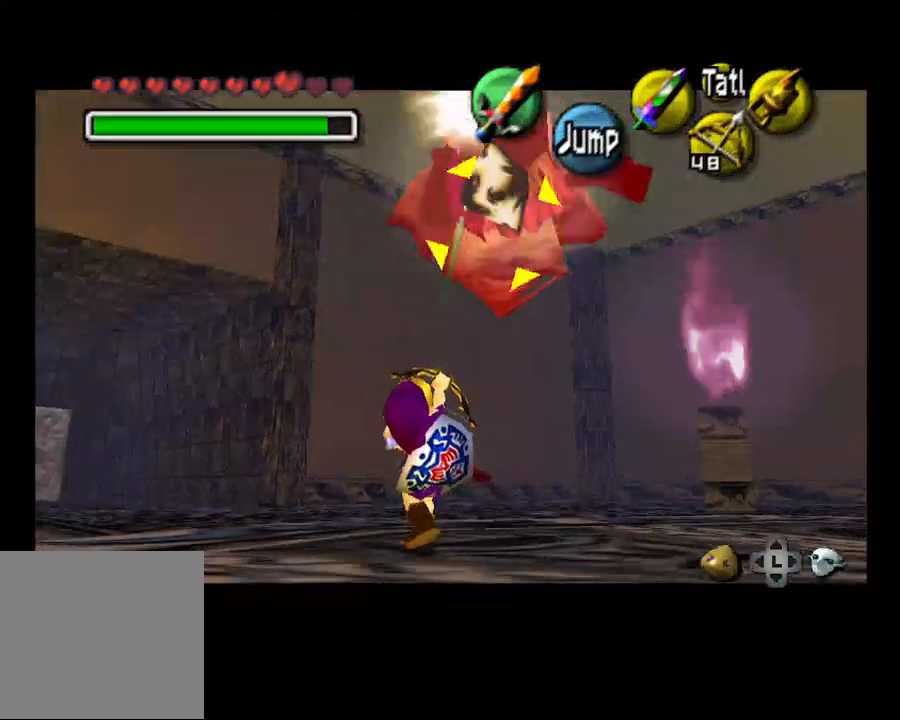
{"buttons": [], "left_stick": "down", "right_stick": "center", "events": []}
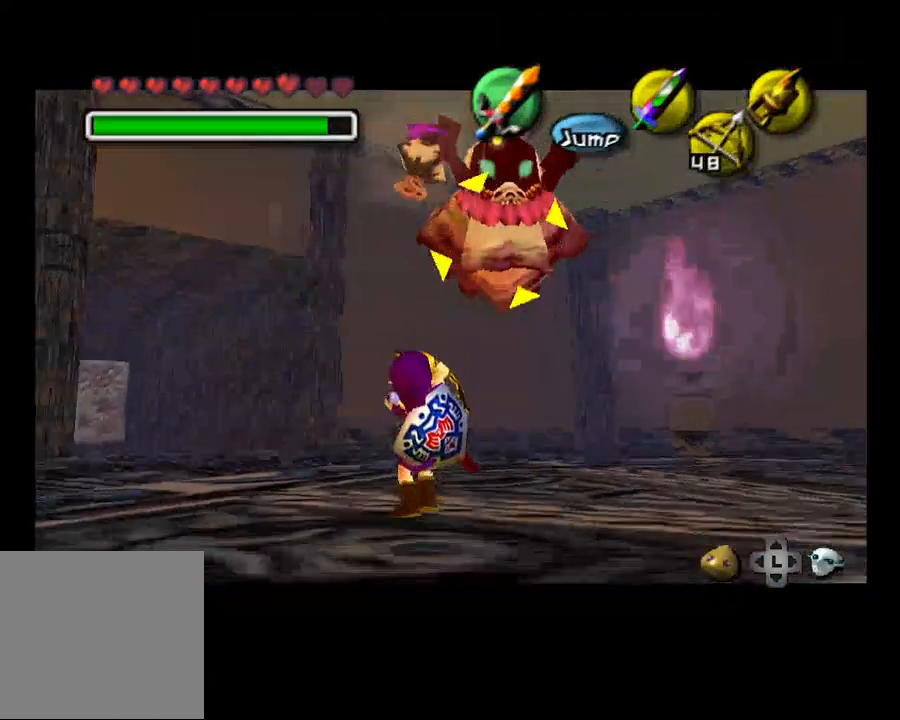
{"buttons": [], "left_stick": "center", "right_stick": "center", "events": [[100, "L1", "down"], [267, "L1", "up"], [500, "left_stick", "center"]]}
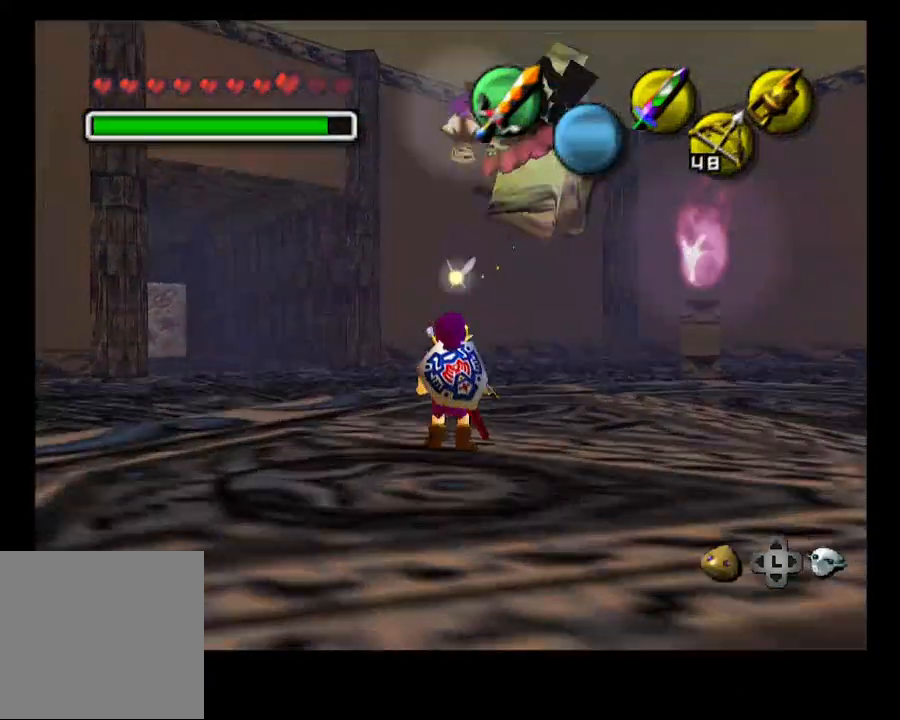
{"buttons": [], "left_stick": "up-right", "right_stick": "center", "events": [[333, "left_stick", "up-right"]]}
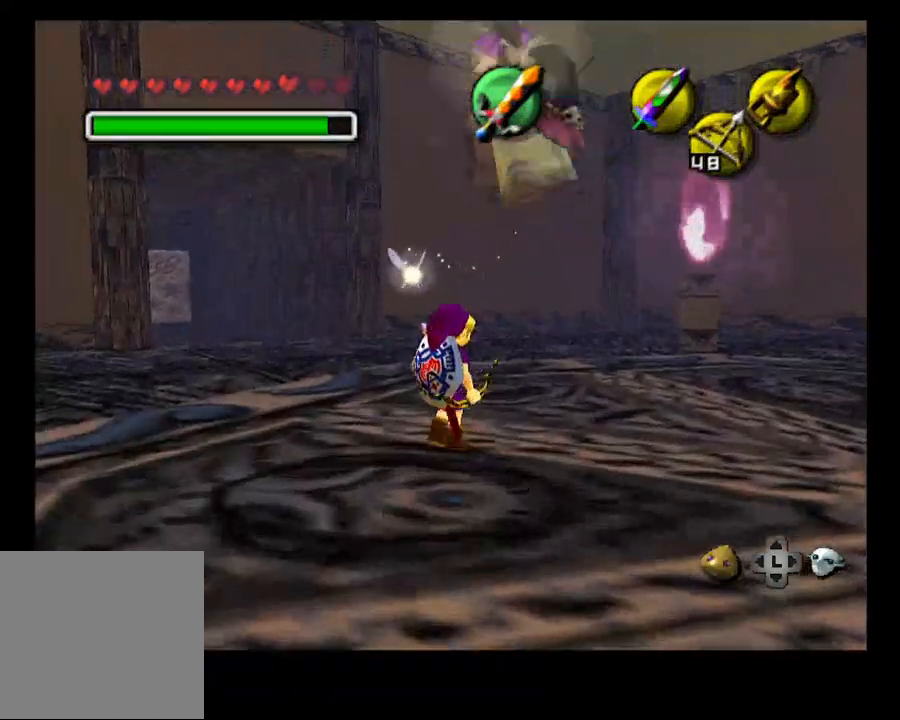
{"buttons": [], "left_stick": "up-right", "right_stick": "center", "events": [[200, "CROSS", "down"], [333, "CROSS", "up"]]}
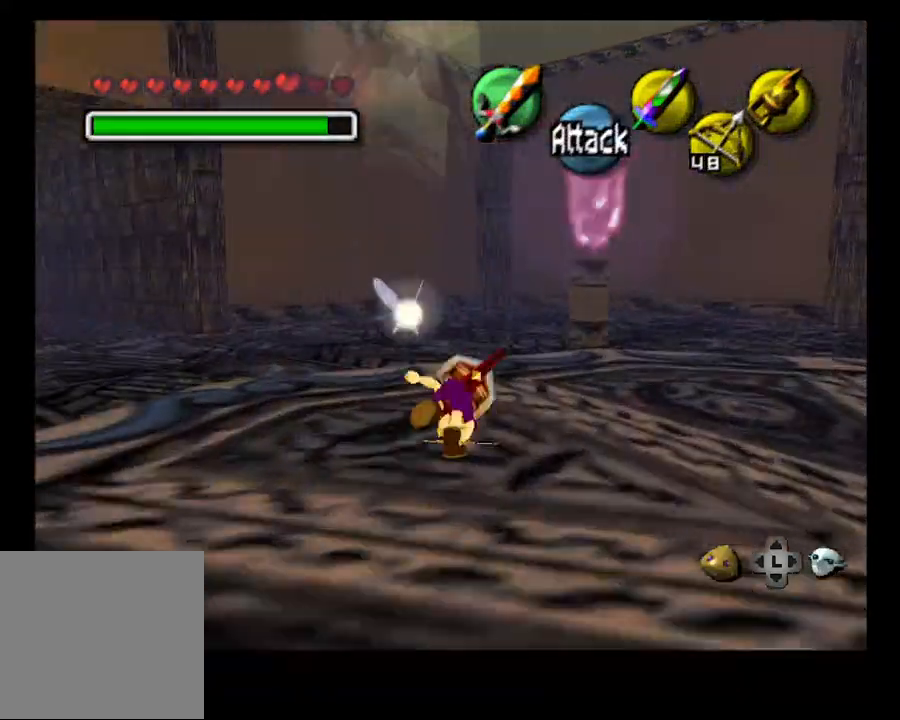
{"buttons": ["SELECT"], "left_stick": "up", "right_stick": "center", "events": [[467, "left_stick", "up"], [500, "SELECT", "down"]]}
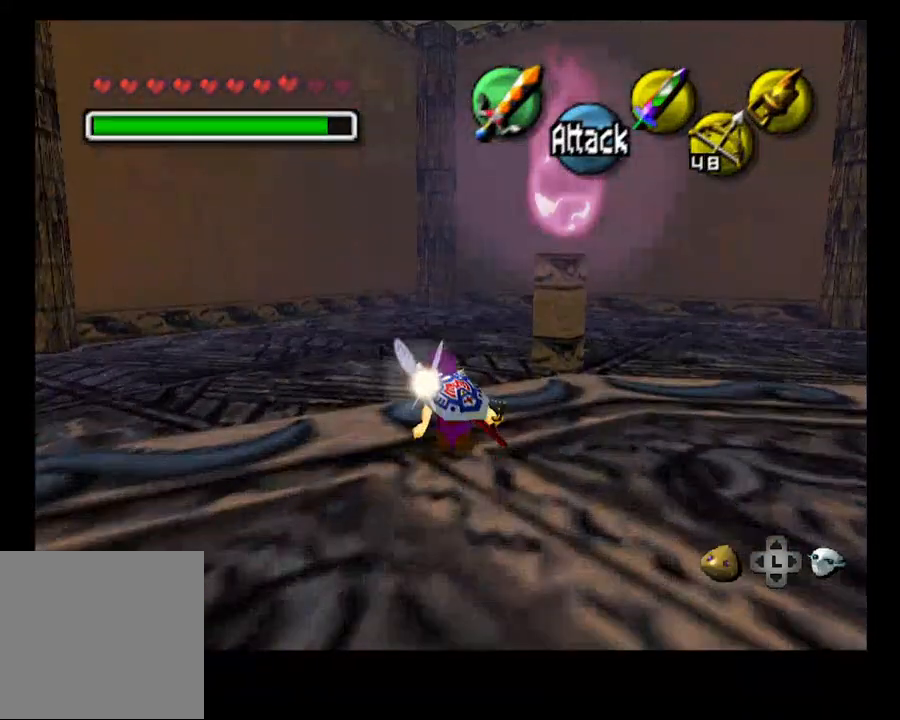
{"buttons": [], "left_stick": "center", "right_stick": "center", "events": [[133, "SELECT", "up"], [500, "left_stick", "center"]]}
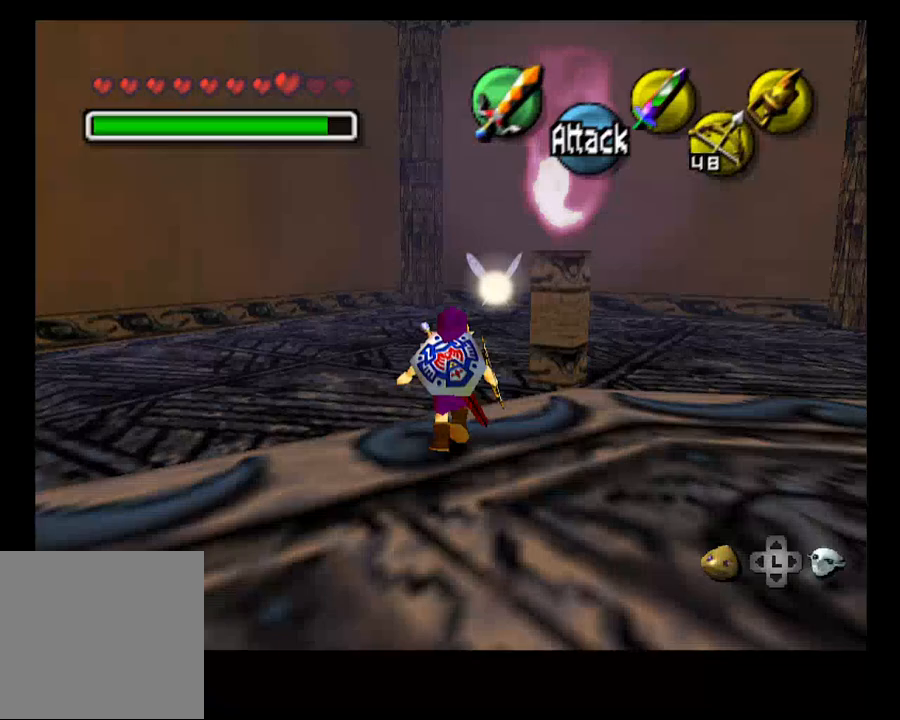
{"buttons": ["R2"], "left_stick": "center", "right_stick": "center"}
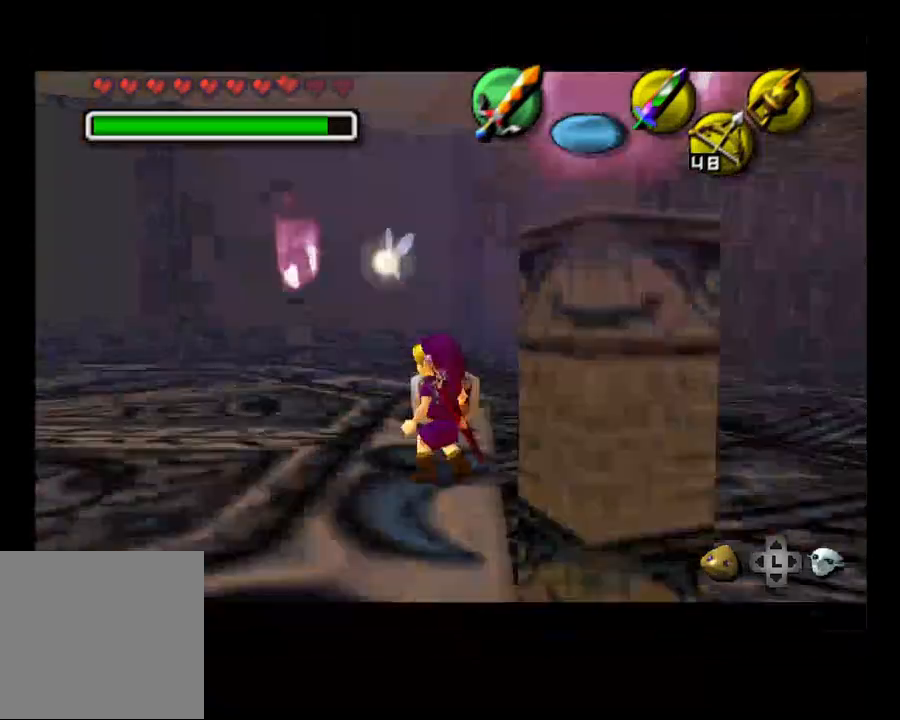
{"buttons": ["R2"], "left_stick": "center", "right_stick": "center", "events": []}
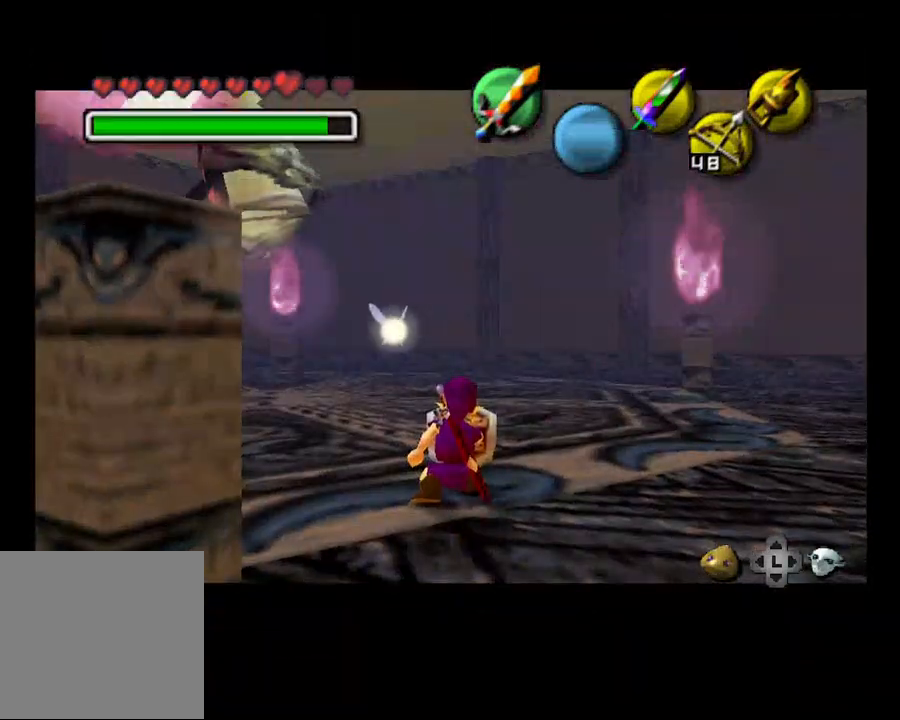
{"buttons": ["R2"], "left_stick": "center", "right_stick": "center", "events": [[133, "R2", "up"], [133, "left_stick", "up-left"], [267, "L2", "down"], [267, "R2", "down"], [267, "left_stick", "center"], [367, "L2", "up"]]}
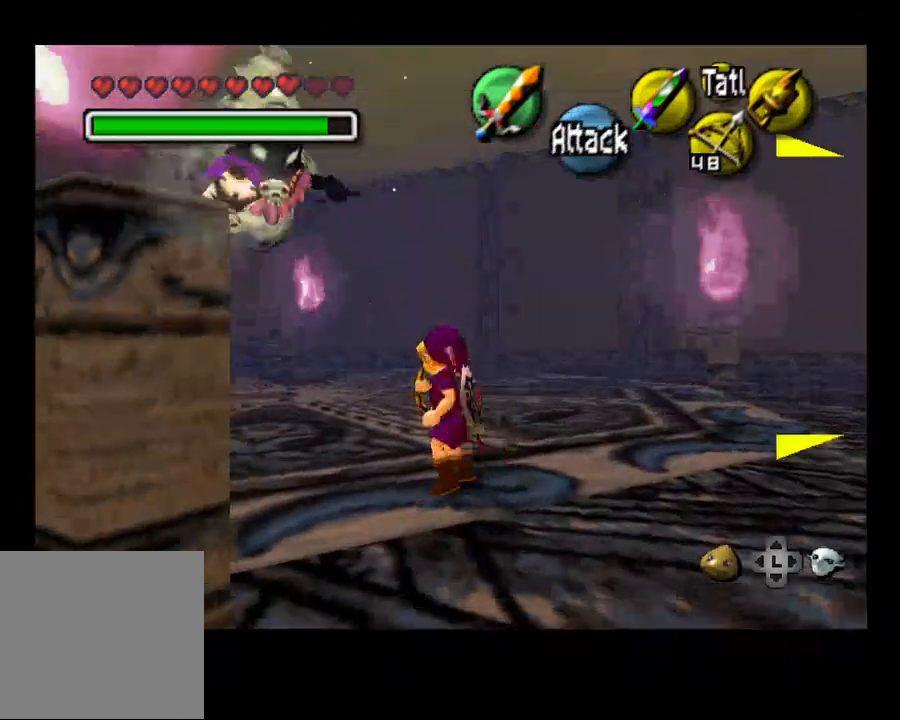
{"buttons": ["TRIANGLE"], "left_stick": "right", "right_stick": "center"}
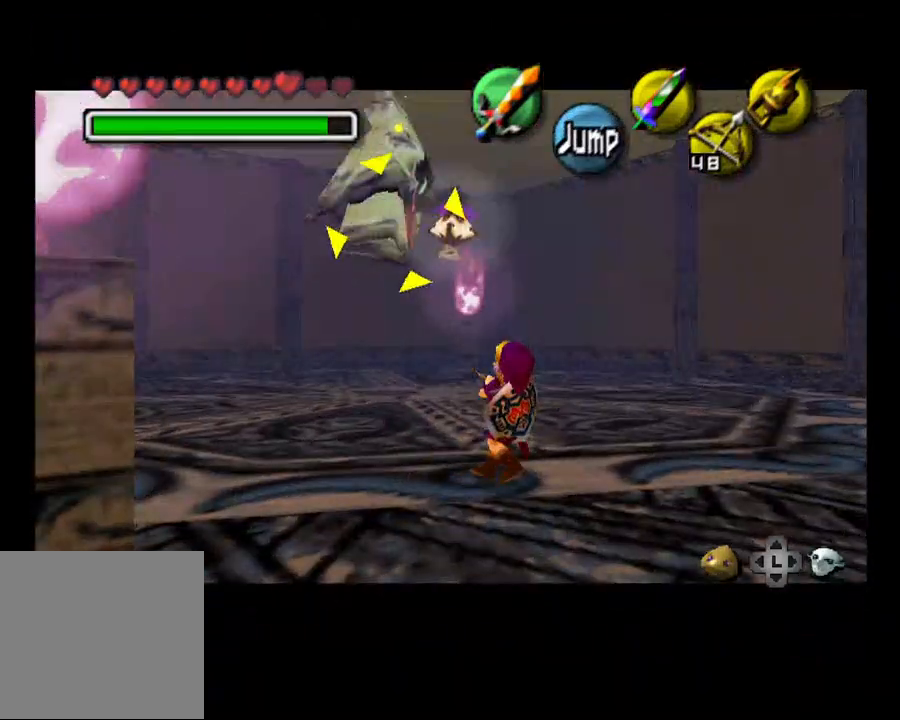
{"buttons": ["TRIANGLE"], "left_stick": "up", "right_stick": "center", "events": [[333, "left_stick", "up"]]}
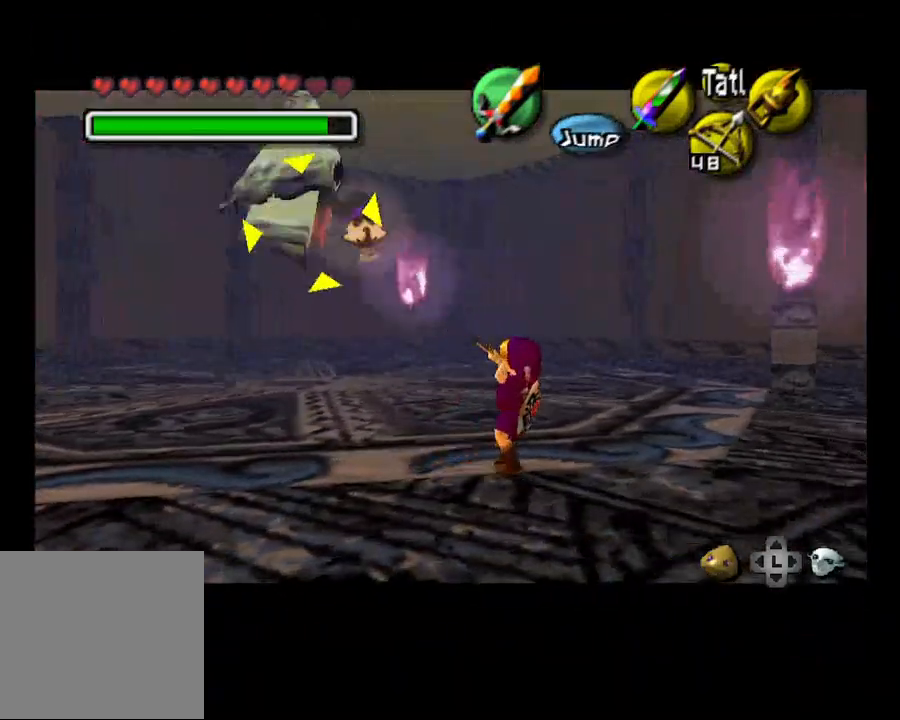
{"buttons": ["TRIANGLE"], "left_stick": "up", "right_stick": "center", "events": []}
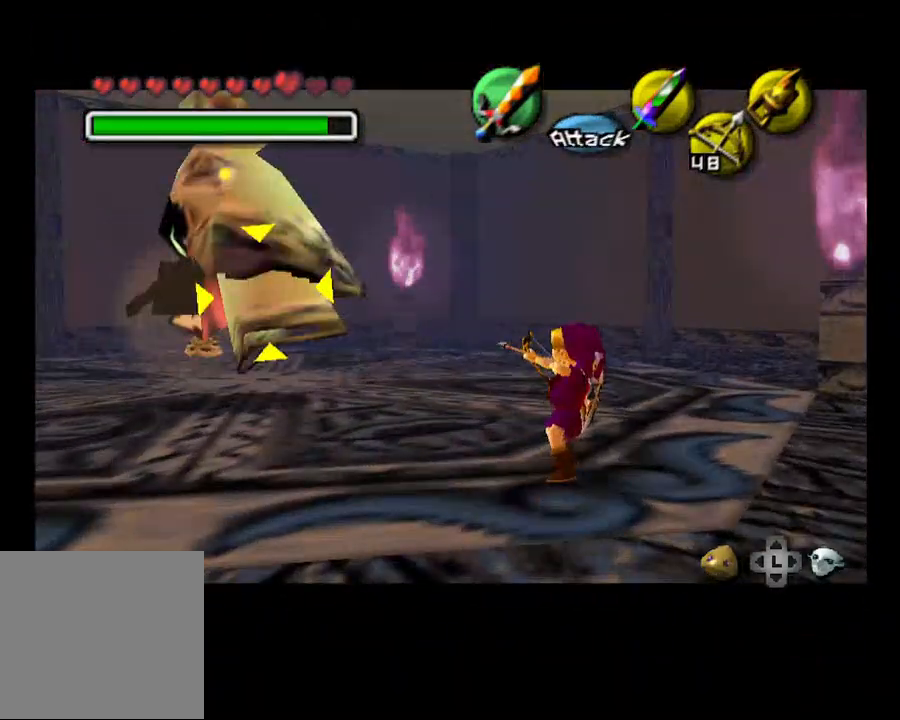
{"buttons": ["TRIANGLE"], "left_stick": "up", "right_stick": "center", "events": []}
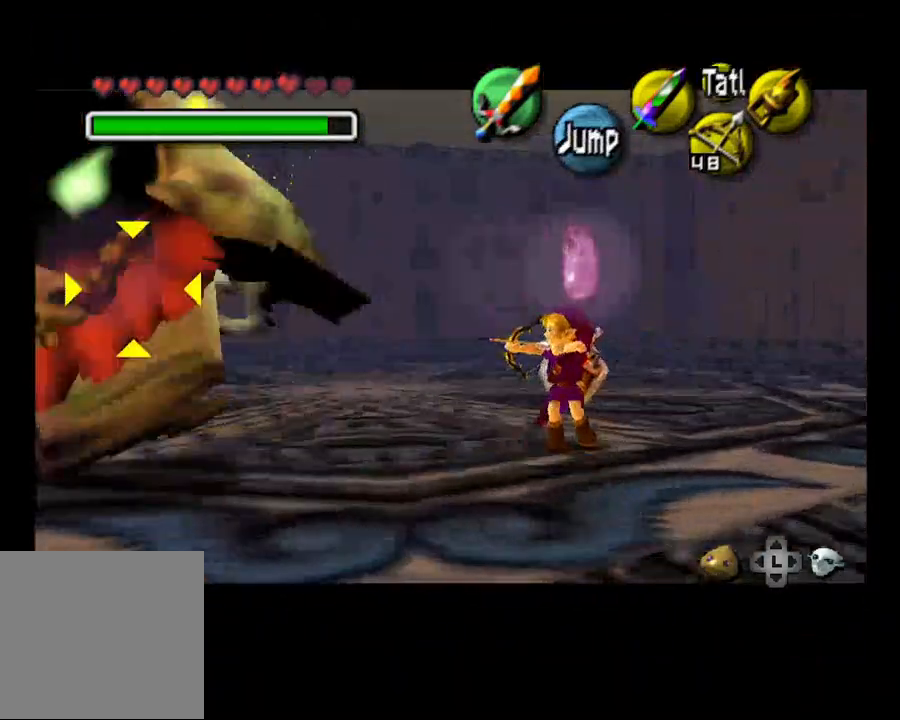
{"buttons": ["TRIANGLE"], "left_stick": "left", "right_stick": "center", "events": [[300, "left_stick", "up-left"], [500, "left_stick", "left"]]}
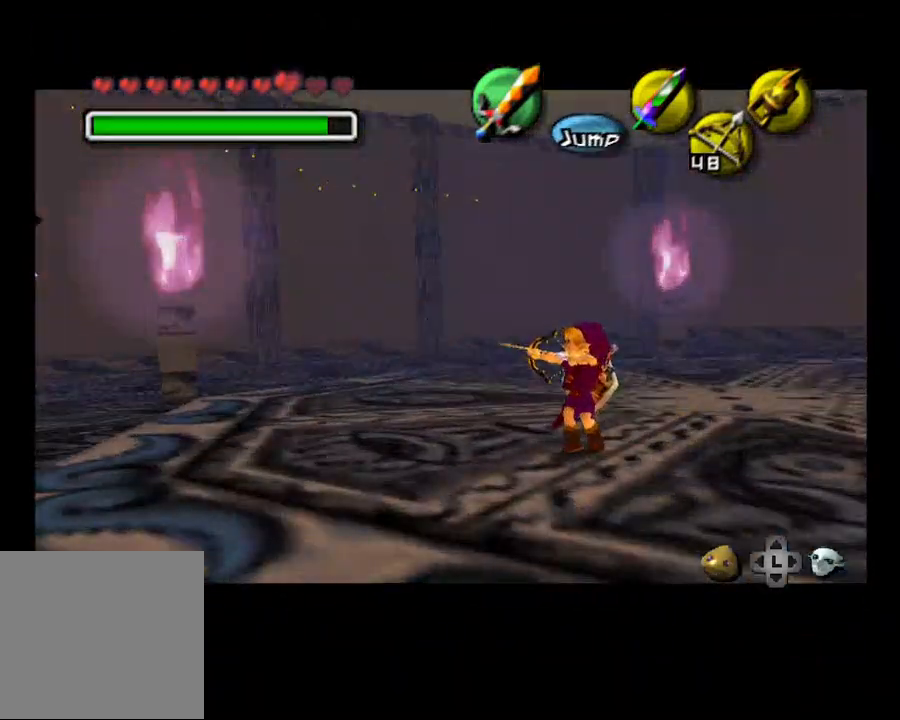
{"buttons": [], "left_stick": "left", "right_stick": "center", "events": [[467, "TRIANGLE", "up"]]}
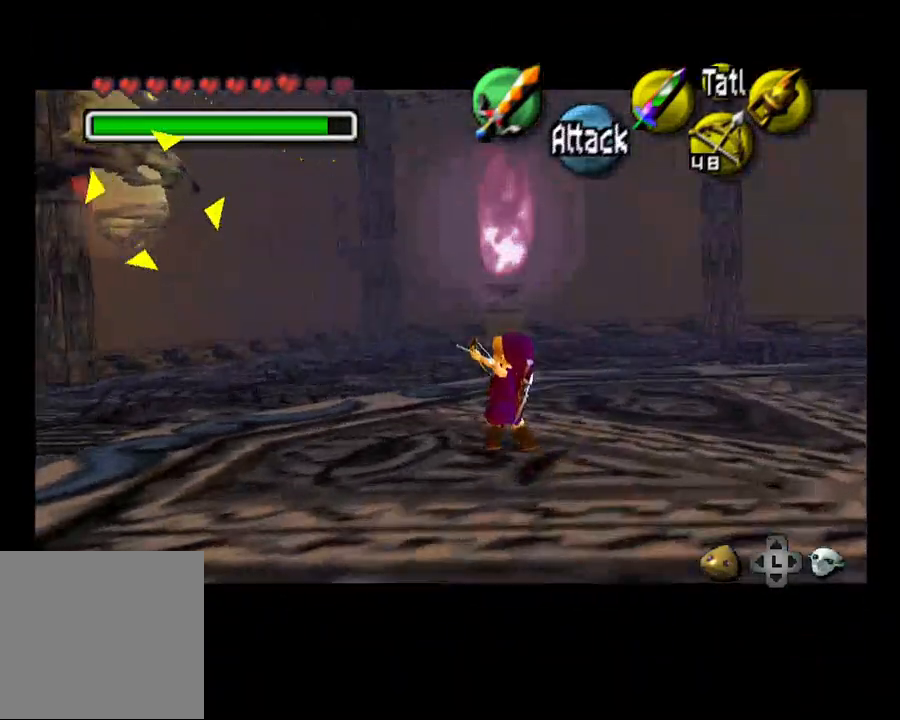
{"buttons": [], "left_stick": "center", "right_stick": "center", "events": [[500, "left_stick", "center"]]}
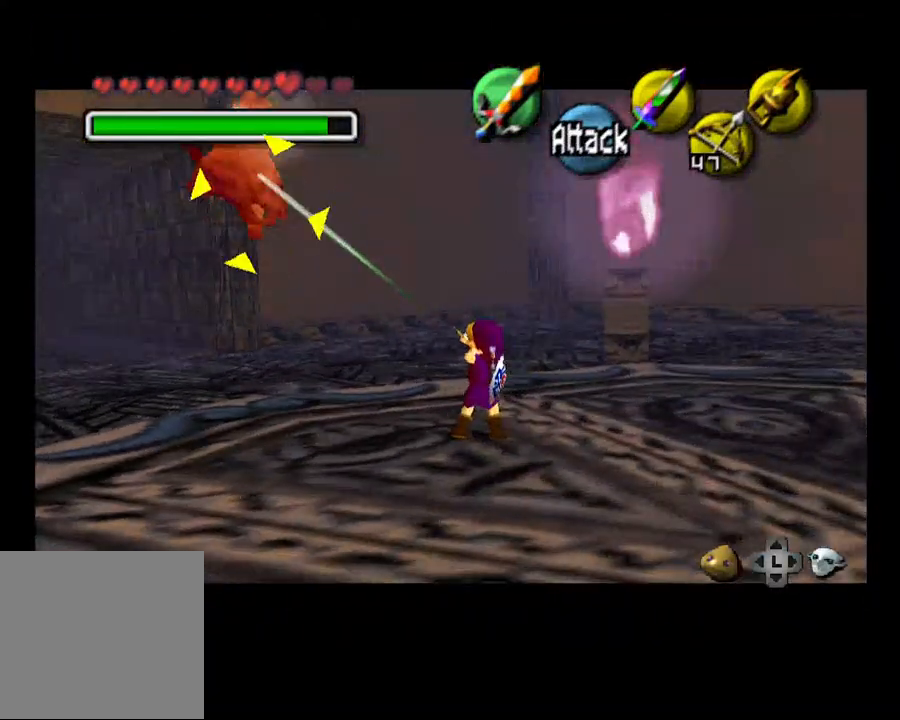
{"buttons": [], "left_stick": "center", "right_stick": "center", "events": []}
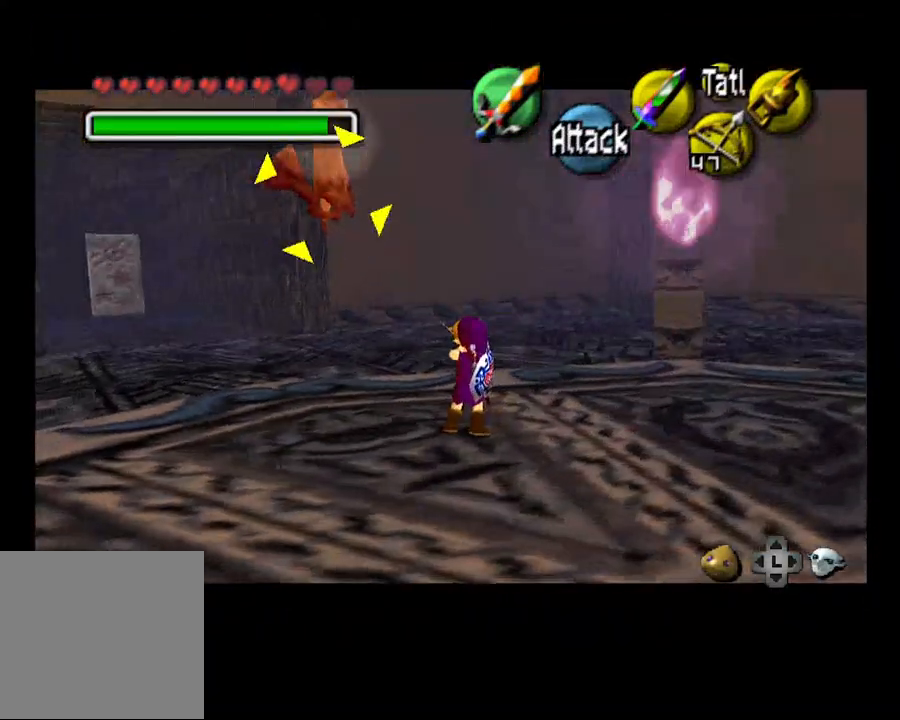
{"buttons": [], "left_stick": "up-right", "right_stick": "center", "events": [[367, "left_stick", "up-right"]]}
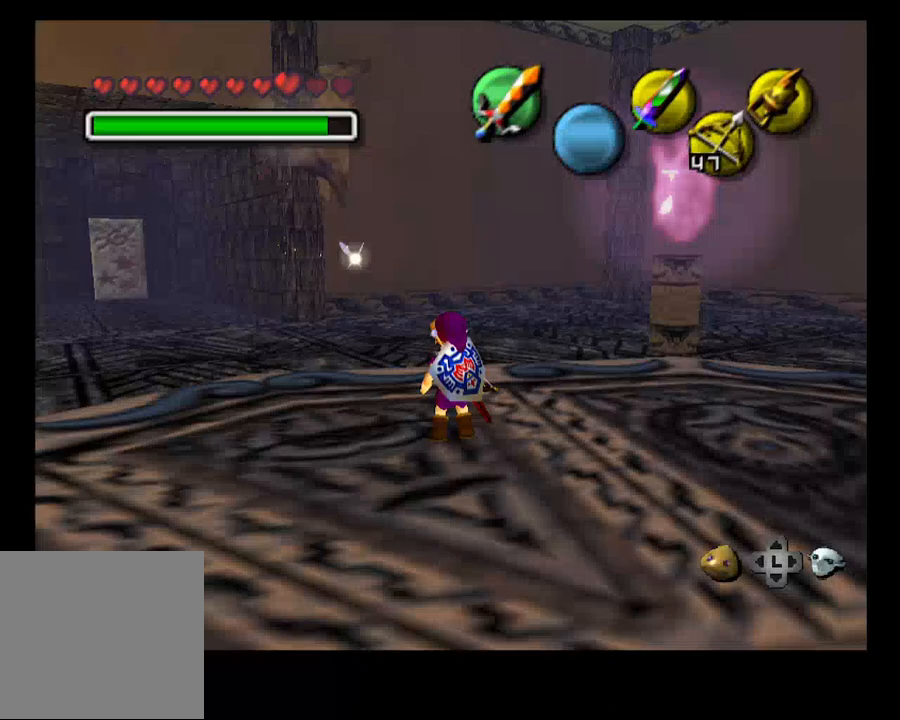
{"buttons": [], "left_stick": "up", "right_stick": "center", "events": [[433, "left_stick", "up"]]}
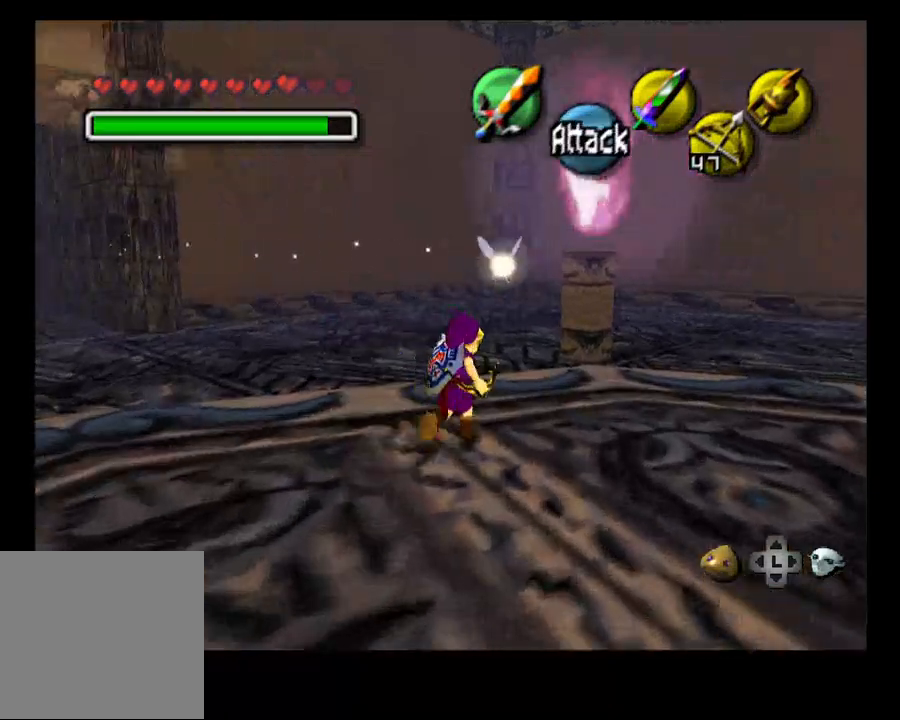
{"buttons": [], "left_stick": "center", "right_stick": "center", "events": [[500, "left_stick", "center"]]}
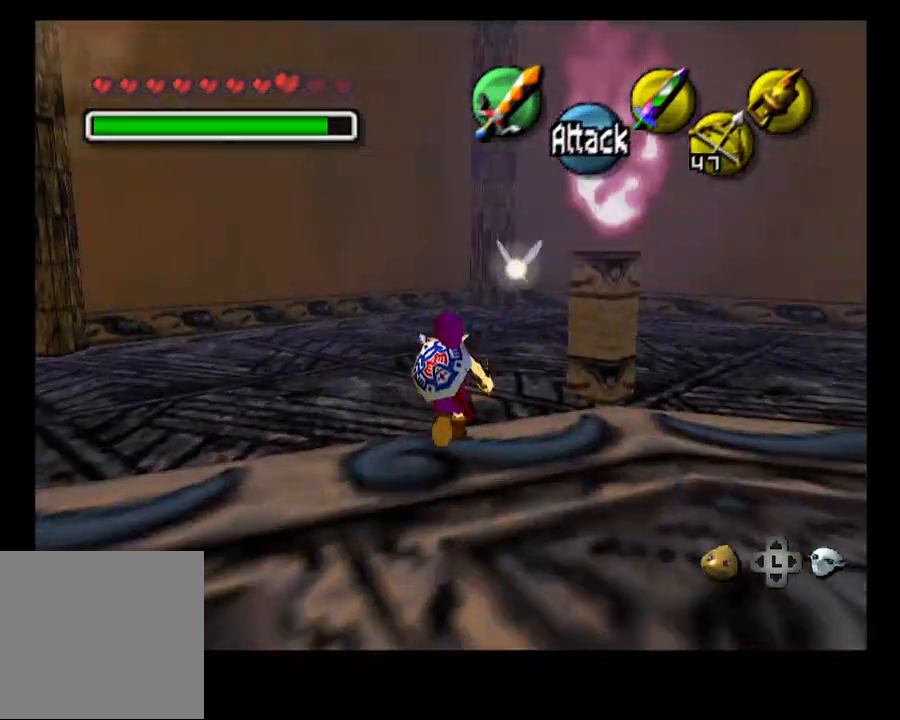
{"buttons": [], "left_stick": "center", "right_stick": "center", "events": [[167, "left_stick", "down"], [300, "L2", "down"], [333, "left_stick", "center"], [467, "L2", "up"]]}
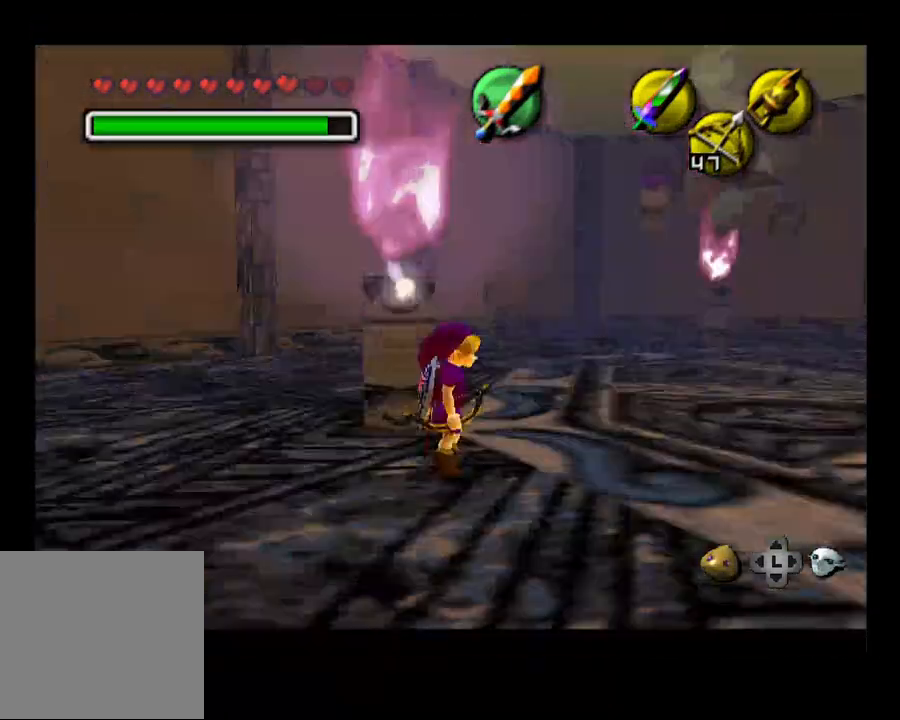
{"buttons": [], "left_stick": "center", "right_stick": "center", "events": []}